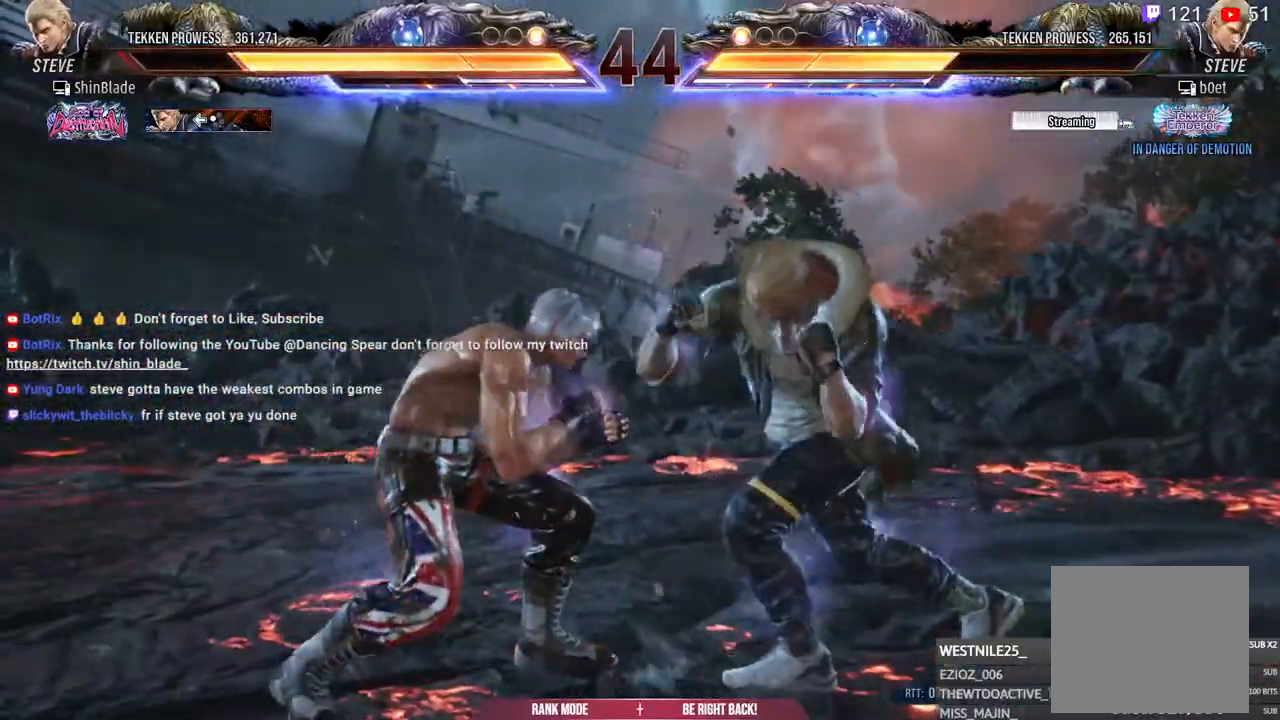
Gameplay with a controller (PlayStation layout); each line is a JSON object with the inputs held at the frame after it (dt_ms = milliseconds from this image to that frame). "events" lists button and stick changes between this image and that frame as [ms after this image, input, new state], when the widget could be followed in between.
{"dt_ms": 500, "buttons": ["SQUARE"], "left_stick": "center", "right_stick": "center", "events": [[33, "DPAD_LEFT", "down"], [33, "DPAD_RIGHT", "up"], [50, "TRIANGLE", "up"], [67, "DPAD_LEFT", "up"], [100, "SQUARE", "down"], [133, "DPAD_RIGHT", "down"], [300, "SQUARE", "up"], [383, "SQUARE", "down"], [433, "DPAD_DOWN", "up"], [500, "DPAD_RIGHT", "up"]]}
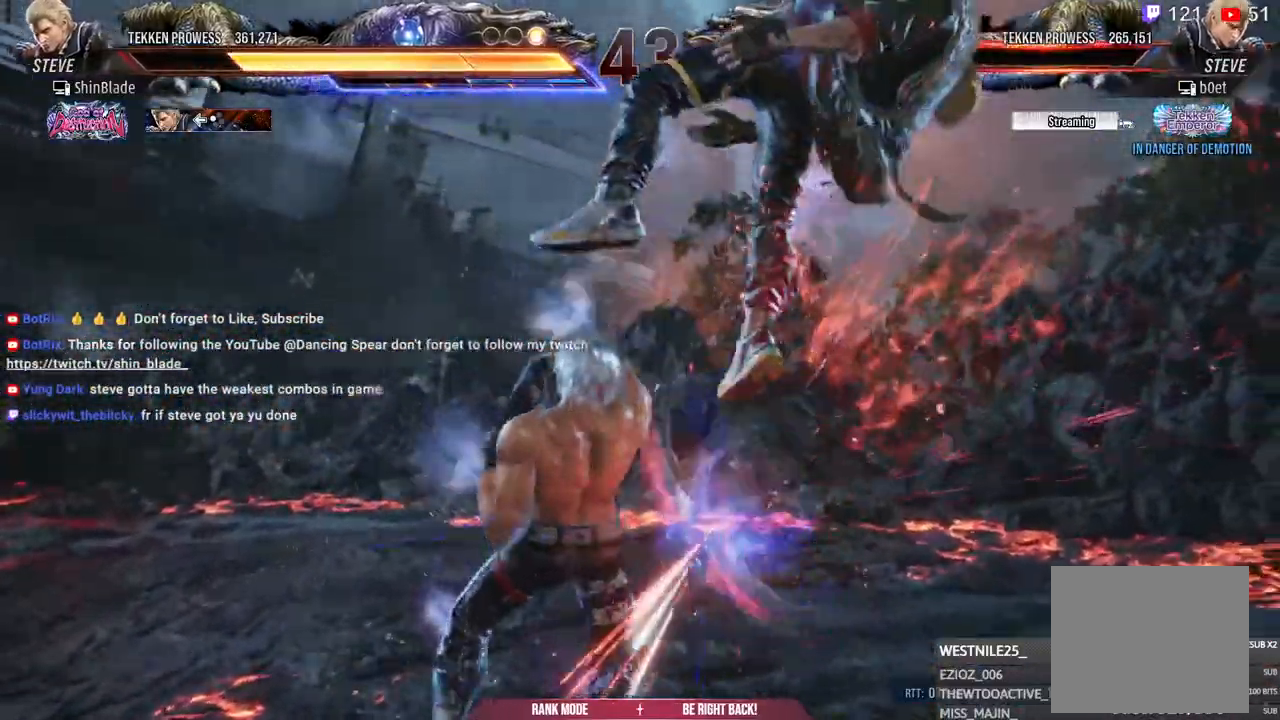
{"dt_ms": 500, "buttons": ["DPAD_LEFT"], "left_stick": "center", "right_stick": "center", "events": [[67, "SQUARE", "up"], [200, "DPAD_LEFT", "down"], [200, "DPAD_UP", "down"], [267, "TRIANGLE", "down"], [383, "DPAD_UP", "up"], [383, "TRIANGLE", "up"]]}
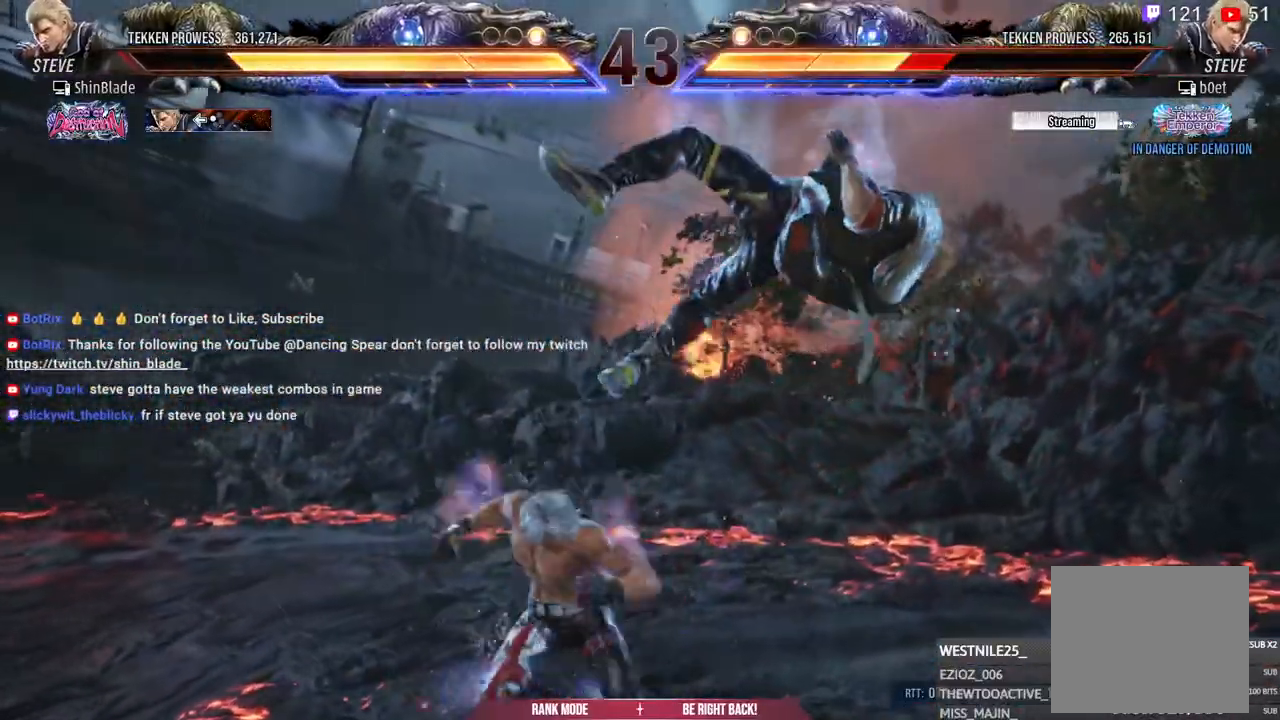
{"dt_ms": 500, "buttons": [], "left_stick": "center", "right_stick": "center", "events": [[33, "DPAD_LEFT", "up"]]}
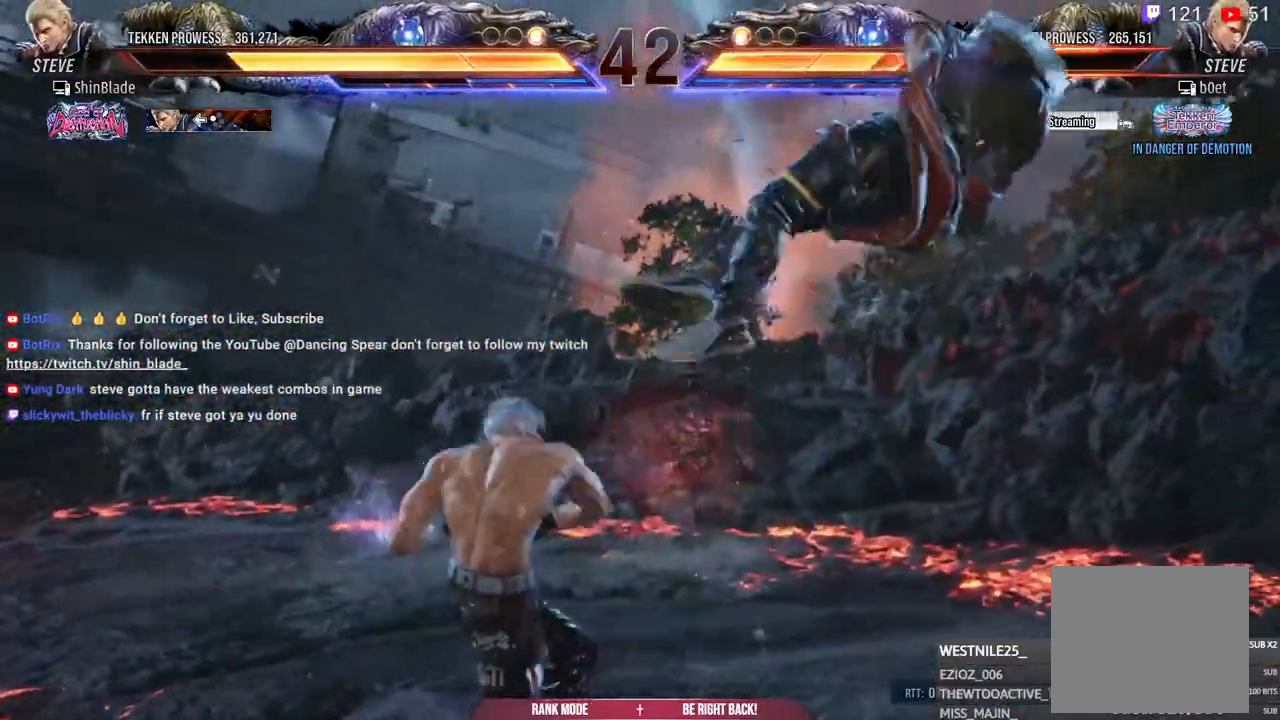
{"dt_ms": 500, "buttons": [], "left_stick": "center", "right_stick": "center"}
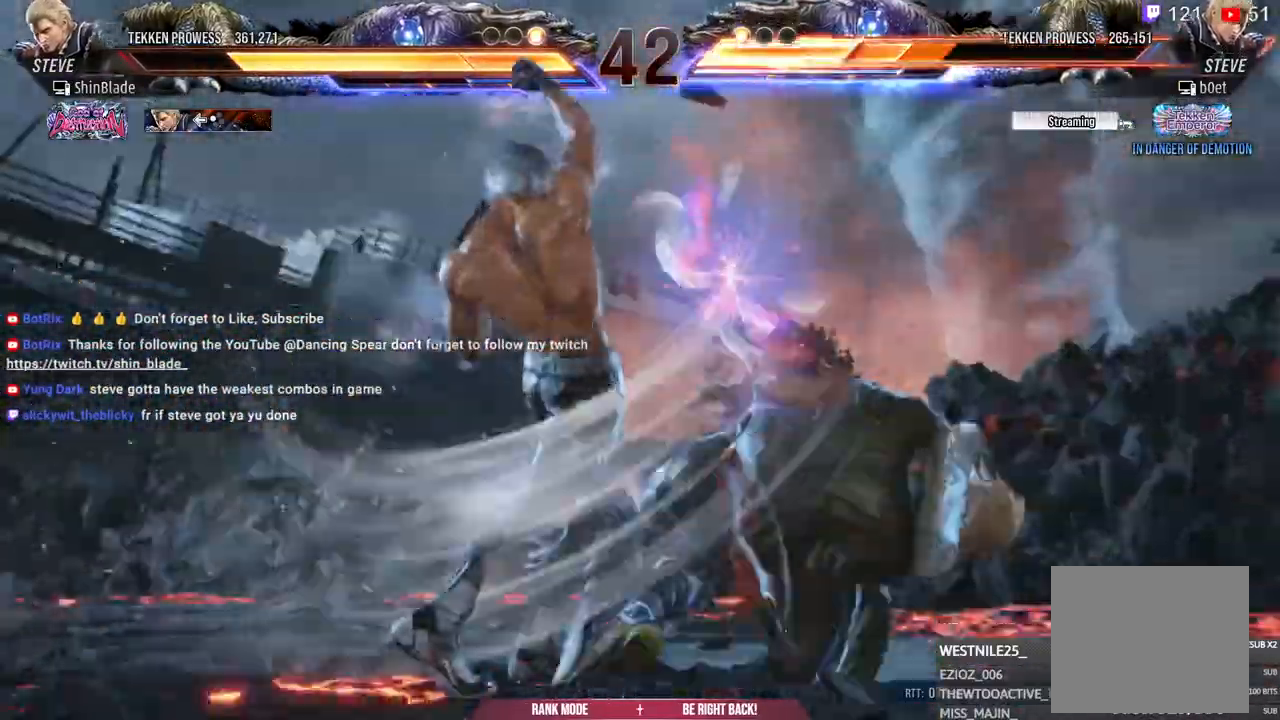
{"dt_ms": 500, "buttons": ["TRIANGLE", "DPAD_RIGHT"], "left_stick": "center", "right_stick": "center"}
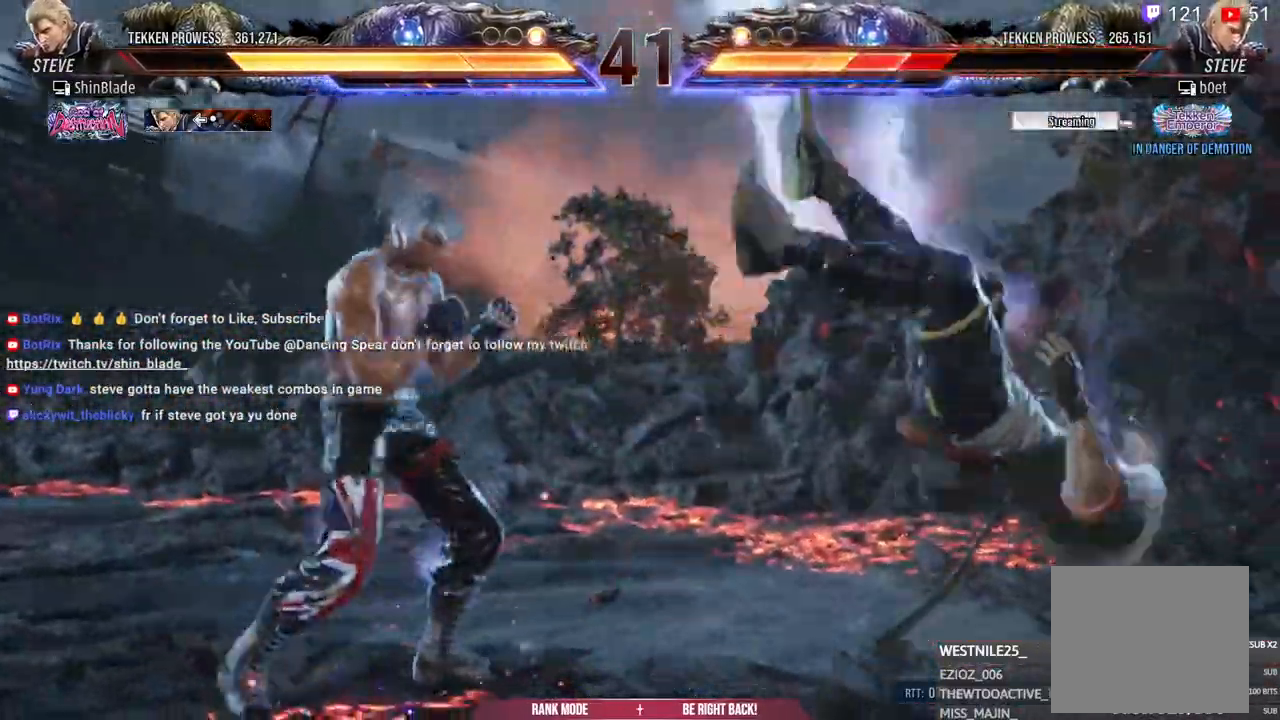
{"dt_ms": 500, "buttons": ["SQUARE"], "left_stick": "center", "right_stick": "center", "events": [[17, "DPAD_RIGHT", "up"], [67, "DPAD_RIGHT", "down"], [383, "DPAD_RIGHT", "up"], [383, "TRIANGLE", "up"], [400, "CROSS", "down"], [500, "CROSS", "up"], [500, "SQUARE", "down"]]}
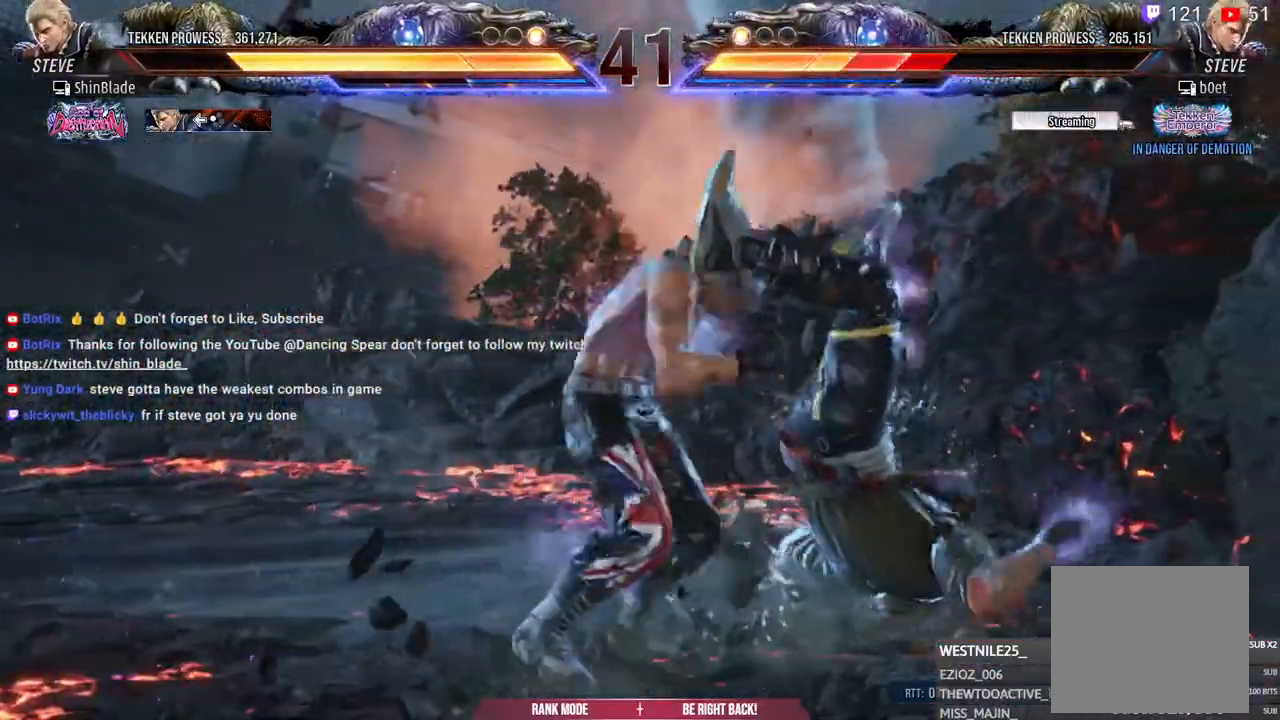
{"dt_ms": 500, "buttons": ["TRIANGLE"], "left_stick": "center", "right_stick": "center", "events": [[83, "SQUARE", "up"], [150, "SQUARE", "down"], [217, "SQUARE", "up"], [300, "SQUARE", "down"], [383, "SQUARE", "up"], [433, "TRIANGLE", "down"]]}
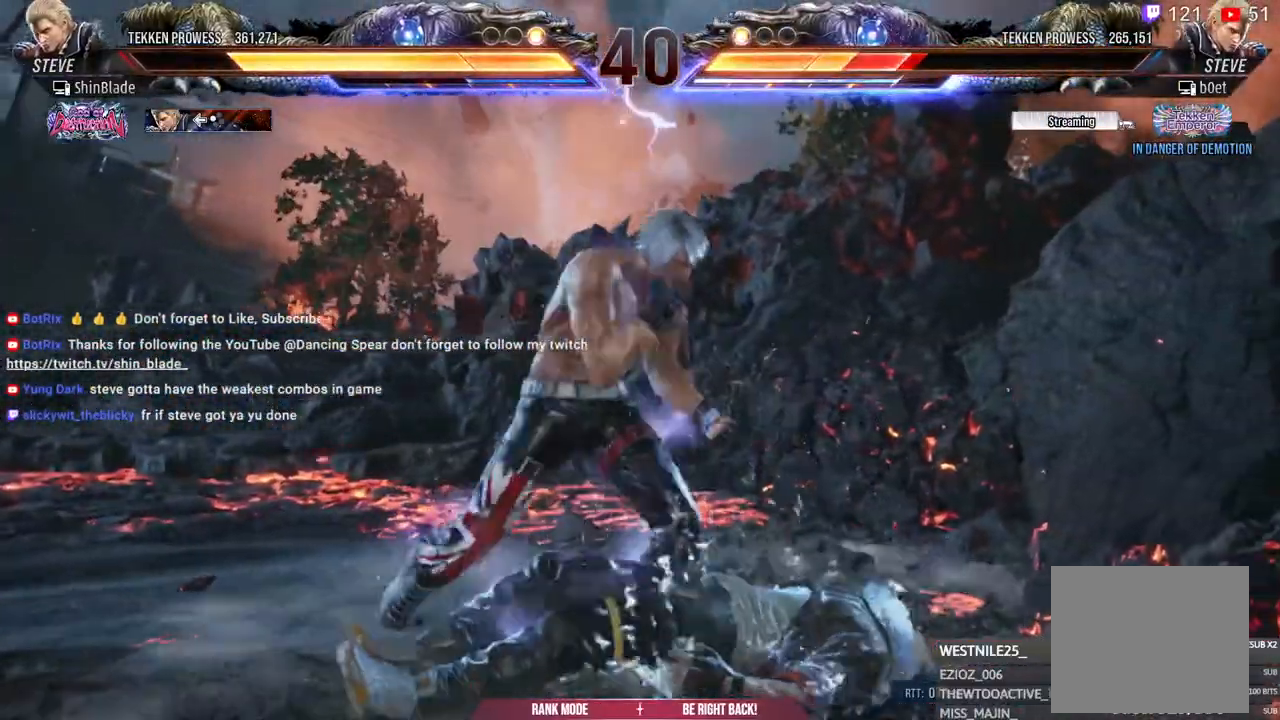
{"dt_ms": 500, "buttons": [], "left_stick": "center", "right_stick": "center", "events": [[83, "SQUARE", "down"], [117, "SQUARE", "up"], [183, "SQUARE", "down"], [317, "SQUARE", "up"], [317, "TRIANGLE", "up"]]}
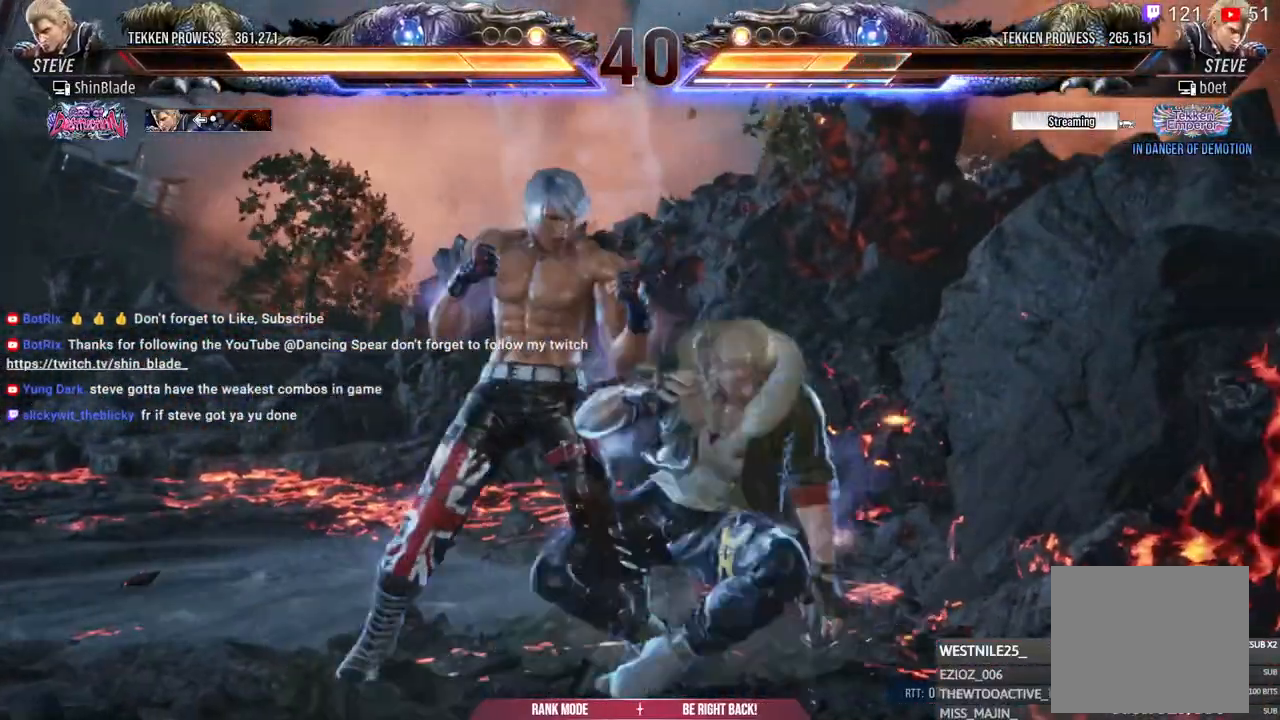
{"dt_ms": 500, "buttons": [], "left_stick": "left", "right_stick": "center", "events": [[33, "SQUARE", "down"], [33, "TRIANGLE", "down"], [67, "left_stick", "left"], [83, "SQUARE", "up"], [83, "TRIANGLE", "up"], [117, "DPAD_LEFT", "down"], [283, "DPAD_DOWN", "down"], [333, "SQUARE", "down"], [367, "DPAD_DOWN", "up"], [483, "DPAD_LEFT", "up"], [483, "SQUARE", "up"]]}
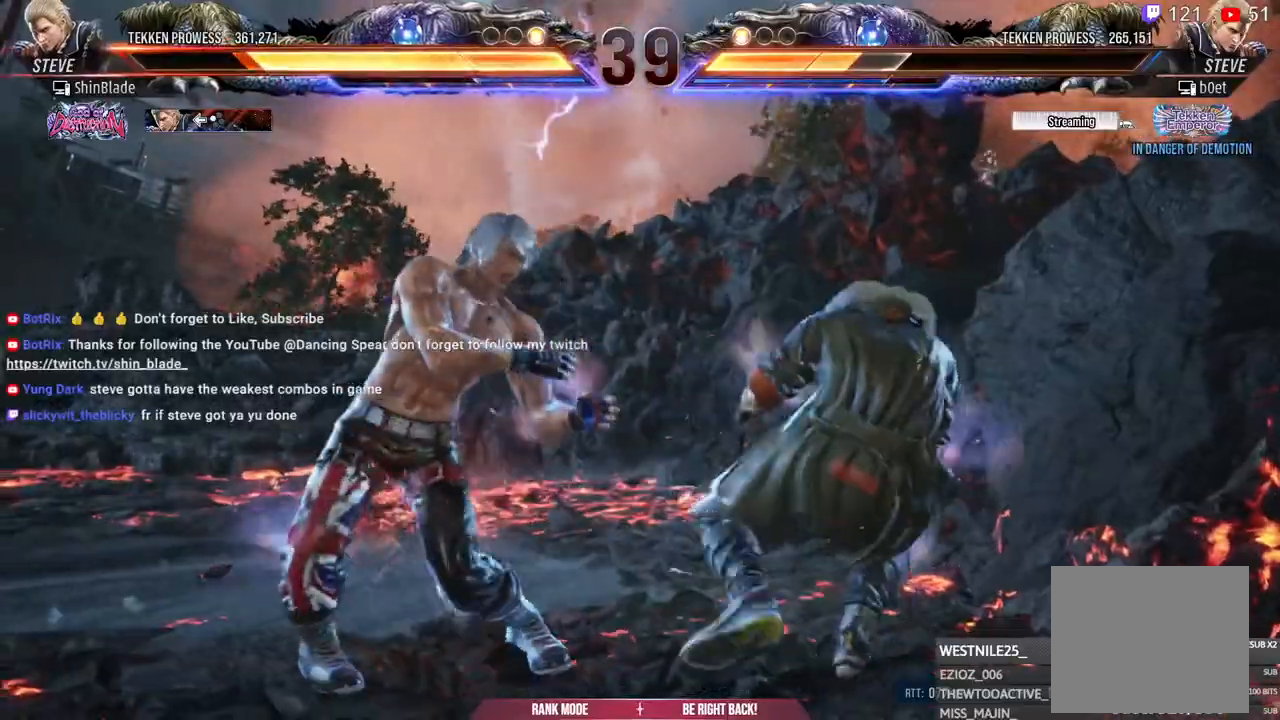
{"dt_ms": 500, "buttons": ["DPAD_DOWN", "DPAD_LEFT"], "left_stick": "center", "right_stick": "center", "events": [[67, "DPAD_LEFT", "down"], [133, "DPAD_LEFT", "up"], [183, "DPAD_LEFT", "down"], [317, "DPAD_DOWN", "down"], [433, "left_stick", "center"]]}
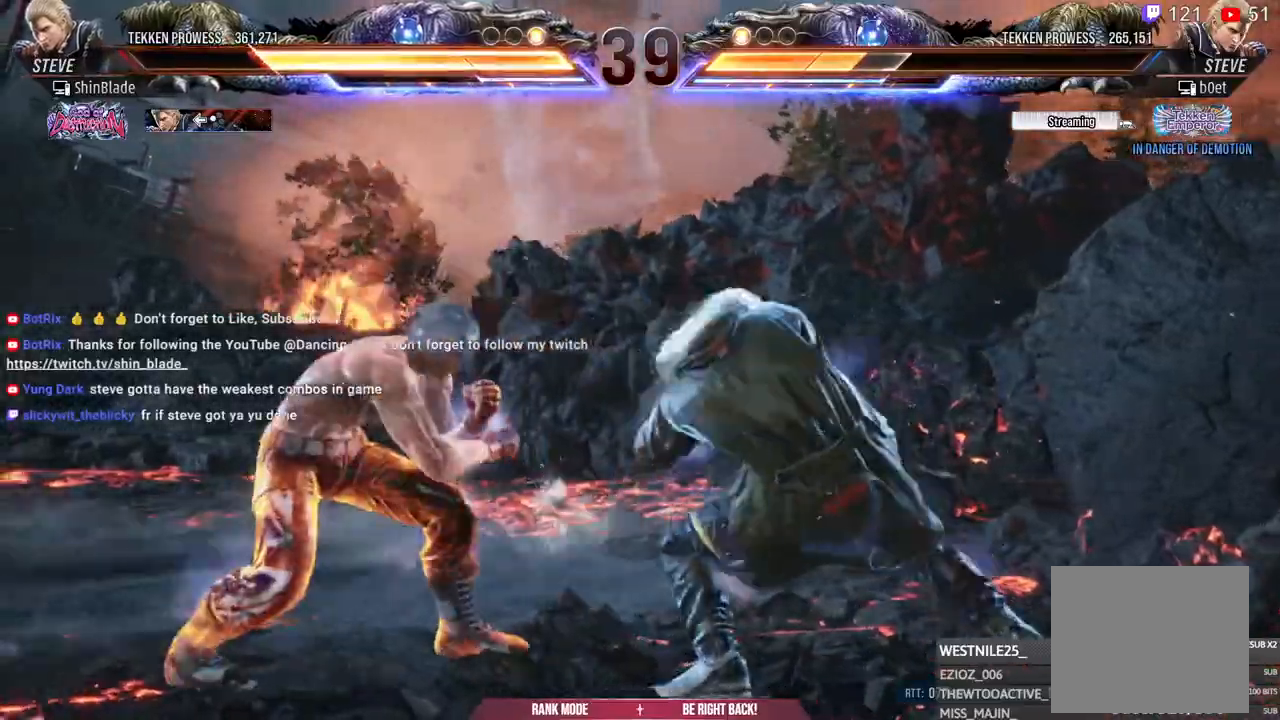
{"dt_ms": 500, "buttons": ["TRIANGLE"], "left_stick": "left", "right_stick": "center", "events": [[17, "left_stick", "left"], [83, "DPAD_DOWN", "up"], [100, "DPAD_LEFT", "up"], [167, "SQUARE", "down"], [267, "SQUARE", "up"], [267, "TRIANGLE", "down"], [367, "SQUARE", "down"], [367, "TRIANGLE", "up"], [417, "TRIANGLE", "down"], [483, "SQUARE", "up"]]}
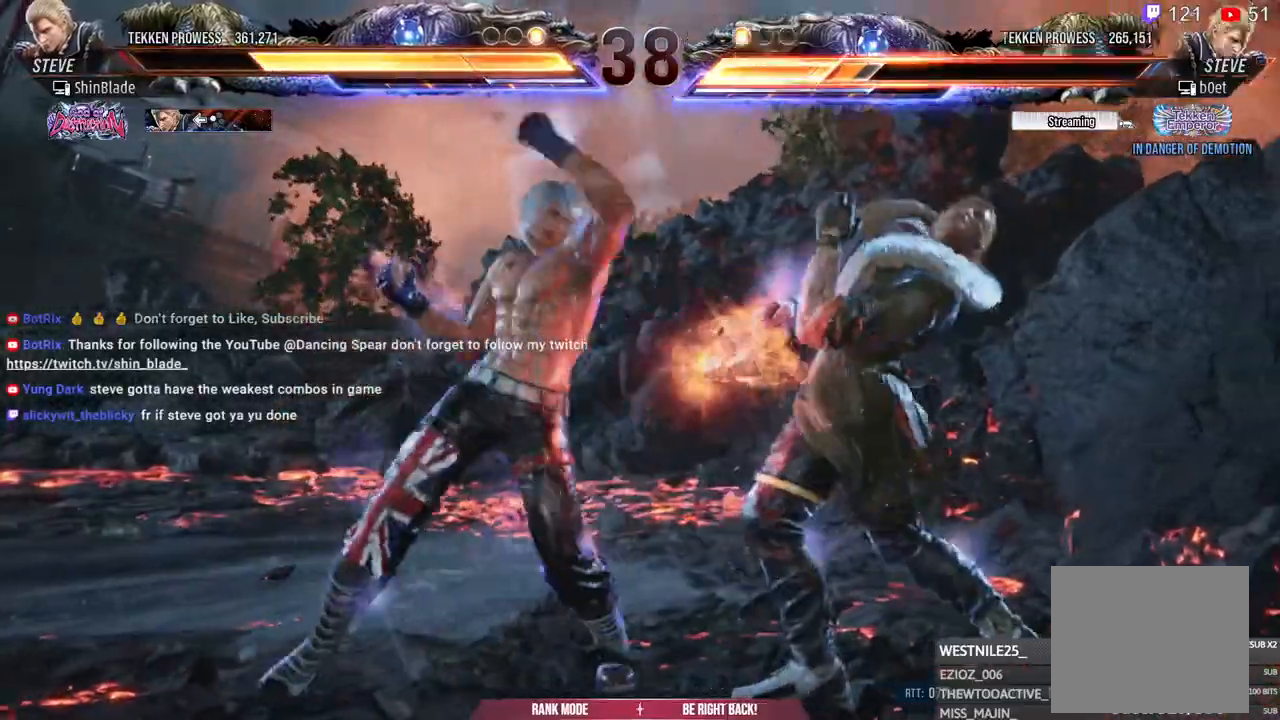
{"dt_ms": 500, "buttons": [], "left_stick": "left", "right_stick": "center", "events": [[33, "DPAD_DOWN", "down"], [33, "DPAD_LEFT", "down"], [117, "DPAD_DOWN", "up"], [133, "DPAD_DOWN", "down"], [217, "SQUARE", "down"], [317, "DPAD_DOWN", "up"], [383, "DPAD_LEFT", "up"], [383, "SQUARE", "up"], [417, "TRIANGLE", "up"]]}
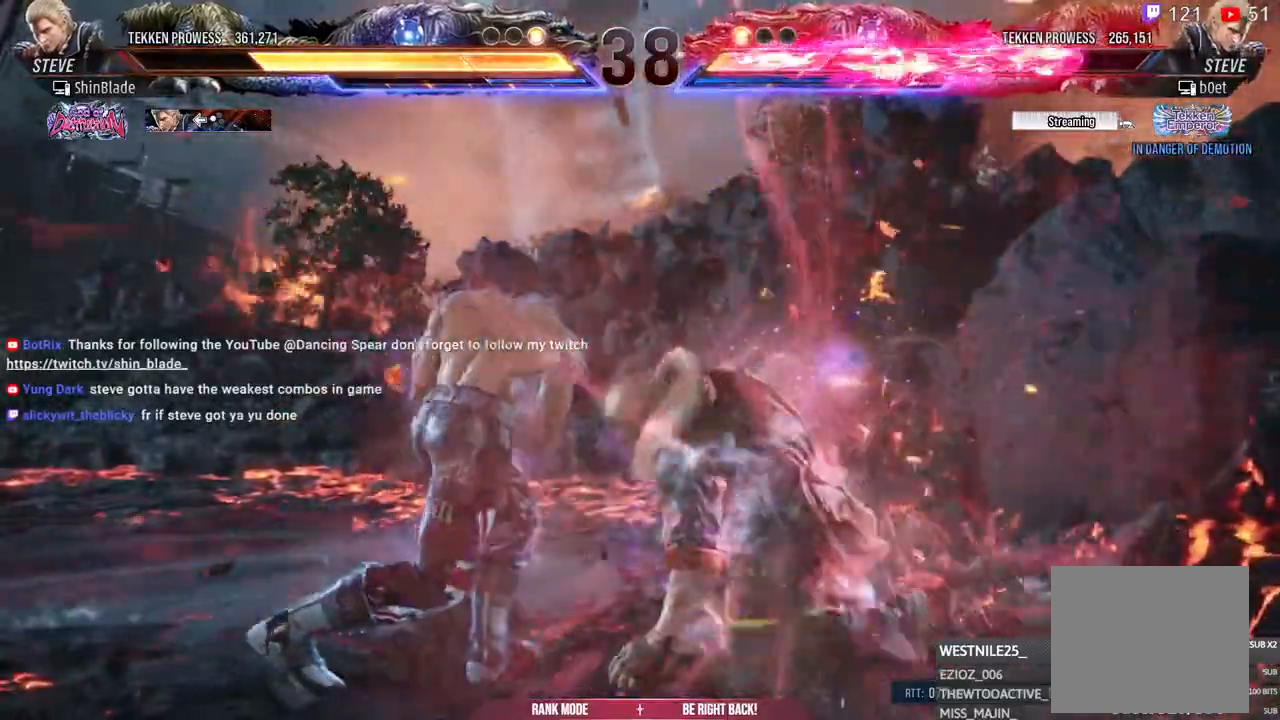
{"dt_ms": 500, "buttons": ["SQUARE", "TRIANGLE", "DPAD_RIGHT"], "left_stick": "center", "right_stick": "center", "events": [[17, "TRIANGLE", "down"], [117, "SQUARE", "down"], [183, "DPAD_RIGHT", "down"], [183, "SQUARE", "up"], [183, "TRIANGLE", "up"], [183, "left_stick", "center"], [250, "SQUARE", "down"], [250, "TRIANGLE", "down"], [317, "SQUARE", "up"], [317, "TRIANGLE", "up"], [383, "TRIANGLE", "down"], [400, "SQUARE", "down"], [433, "SQUARE", "up"], [433, "TRIANGLE", "up"], [500, "SQUARE", "down"], [500, "TRIANGLE", "down"]]}
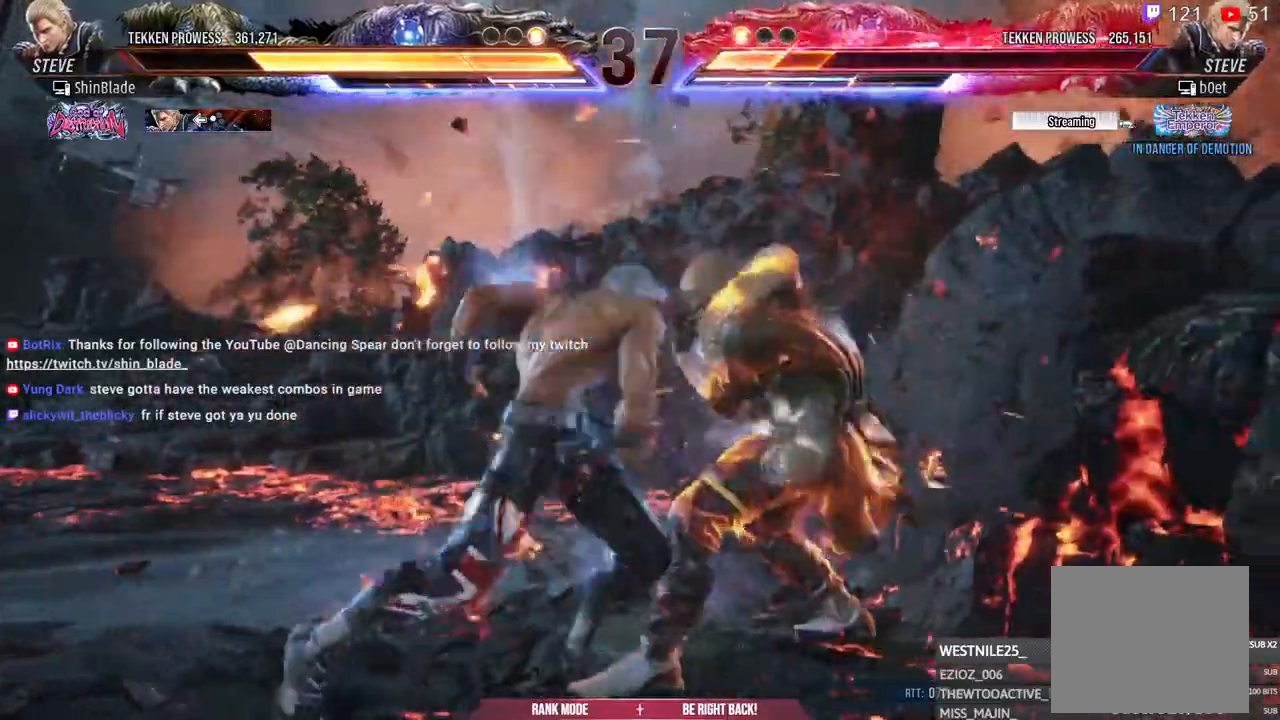
{"dt_ms": 1000, "buttons": ["SQUARE"], "left_stick": "left", "right_stick": "center"}
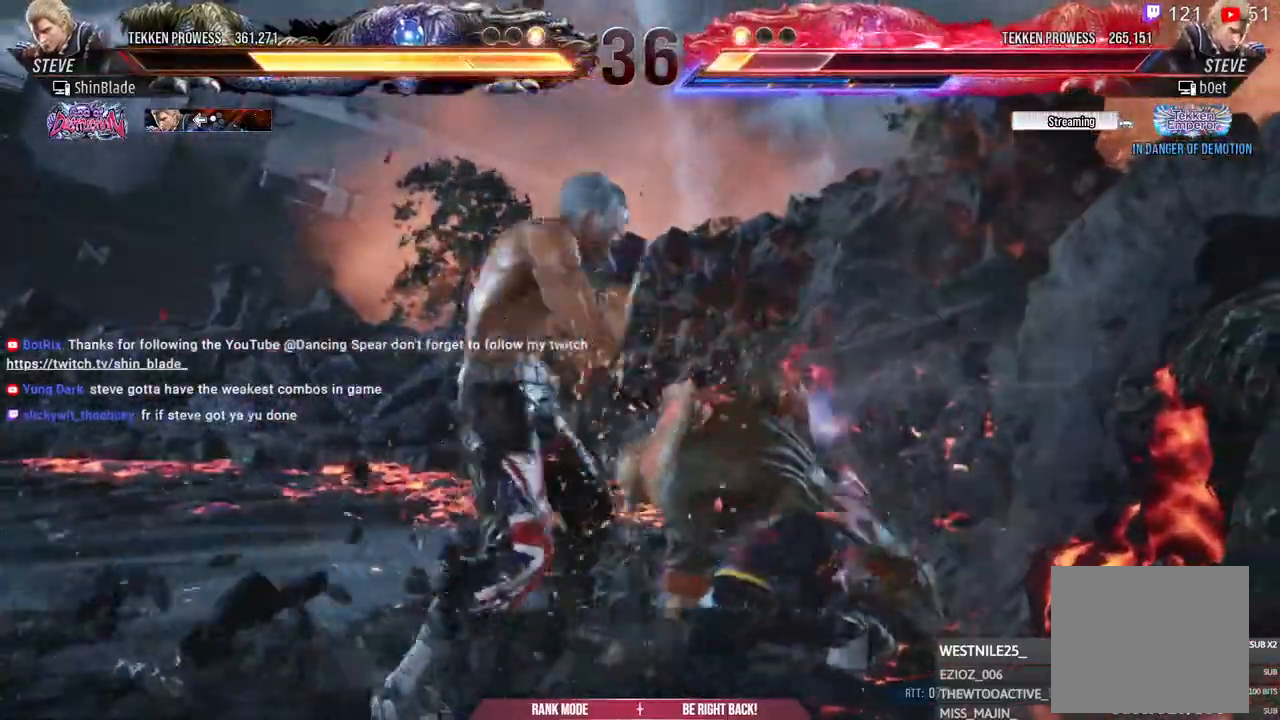
{"dt_ms": 500, "buttons": ["DPAD_LEFT"], "left_stick": "center", "right_stick": "center", "events": [[17, "SQUARE", "up"], [33, "DPAD_LEFT", "down"], [67, "SQUARE", "down"], [133, "SQUARE", "up"], [200, "SQUARE", "down"], [217, "left_stick", "center"], [450, "SQUARE", "up"]]}